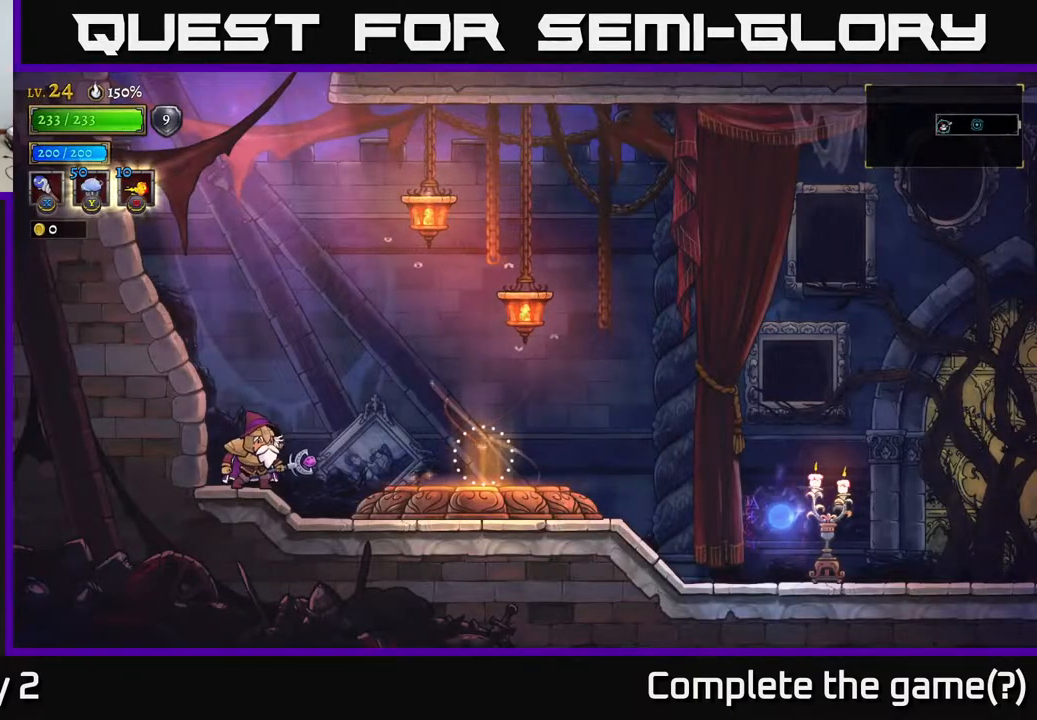
Gameplay with a controller (Xbox layout); each line is a JSON object with the inputs held at the frame after it. "events" lists button and stick changes between this image and that frame as [ms after this image, input, new state], when the widget could be followed in between.
{"buttons": ["A"], "left_stick": "center", "right_stick": "center", "events": [[183, "A", "down"], [250, "X", "down"], [417, "X", "up"]]}
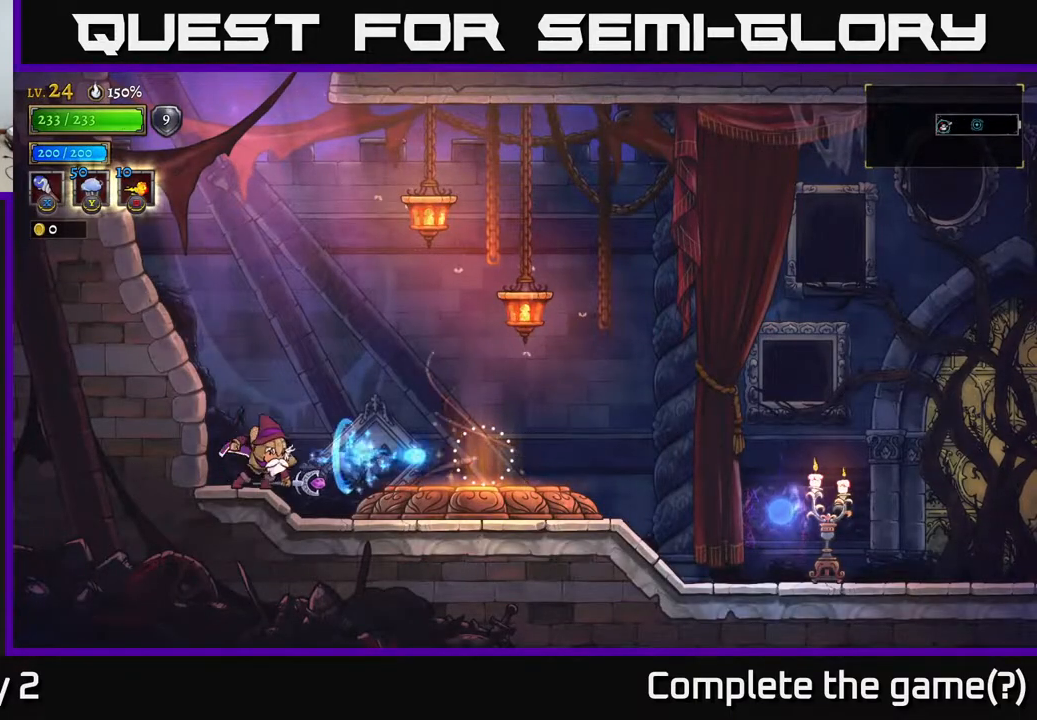
{"buttons": ["A"], "left_stick": "center", "right_stick": "center", "events": [[83, "A", "up"], [417, "A", "down"]]}
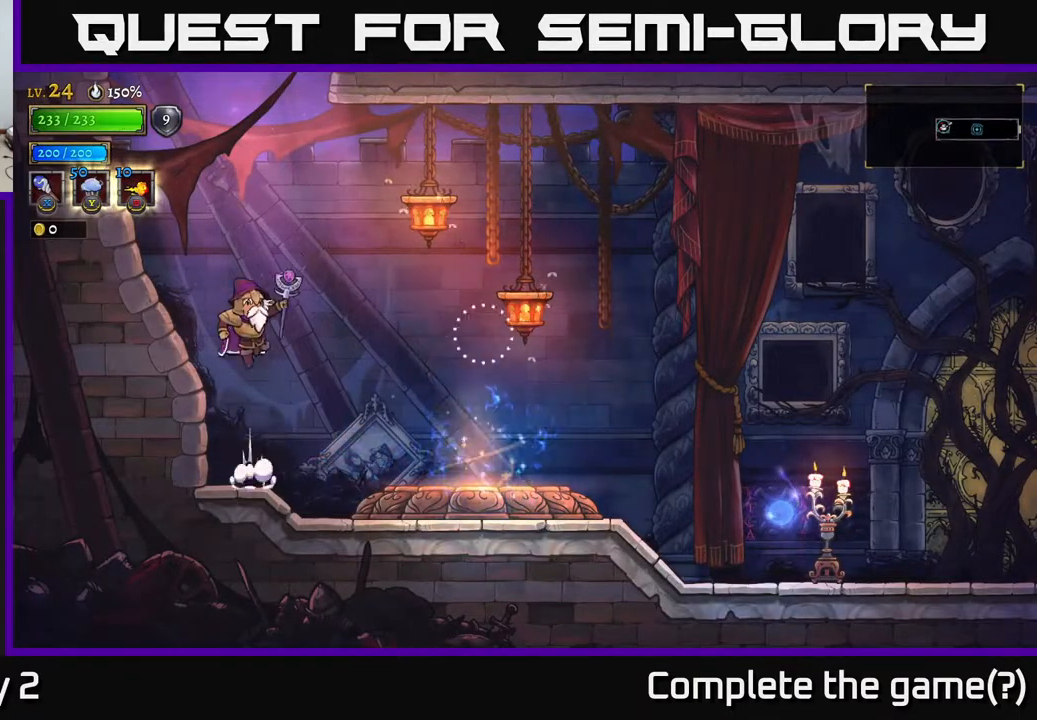
{"buttons": [], "left_stick": "right", "right_stick": "center", "events": [[100, "X", "down"], [100, "left_stick", "right"], [217, "X", "up"], [333, "A", "up"]]}
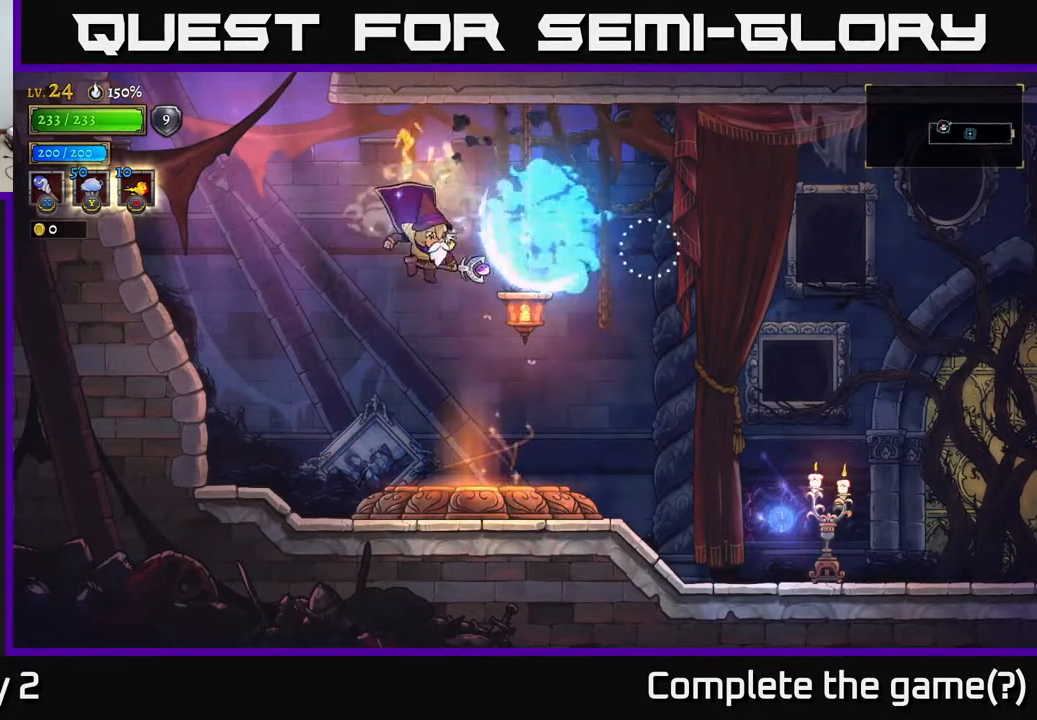
{"buttons": ["R2"], "left_stick": "right", "right_stick": "center", "events": [[467, "R2", "down"]]}
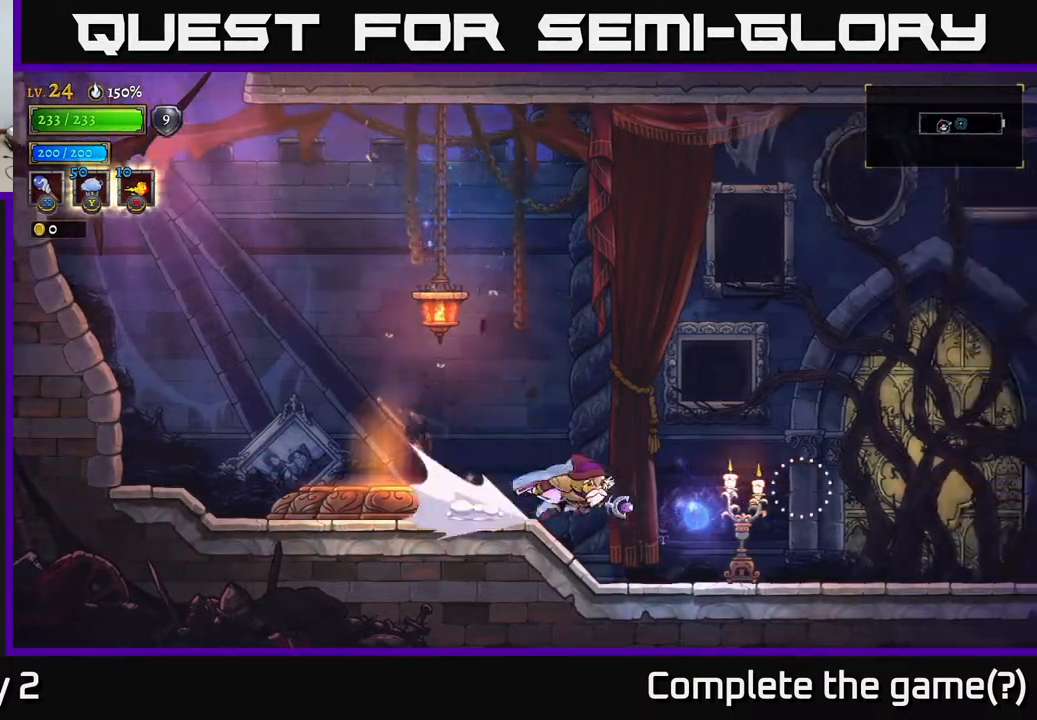
{"buttons": [], "left_stick": "right", "right_stick": "center", "events": [[133, "X", "down"], [183, "R2", "up"], [283, "X", "up"]]}
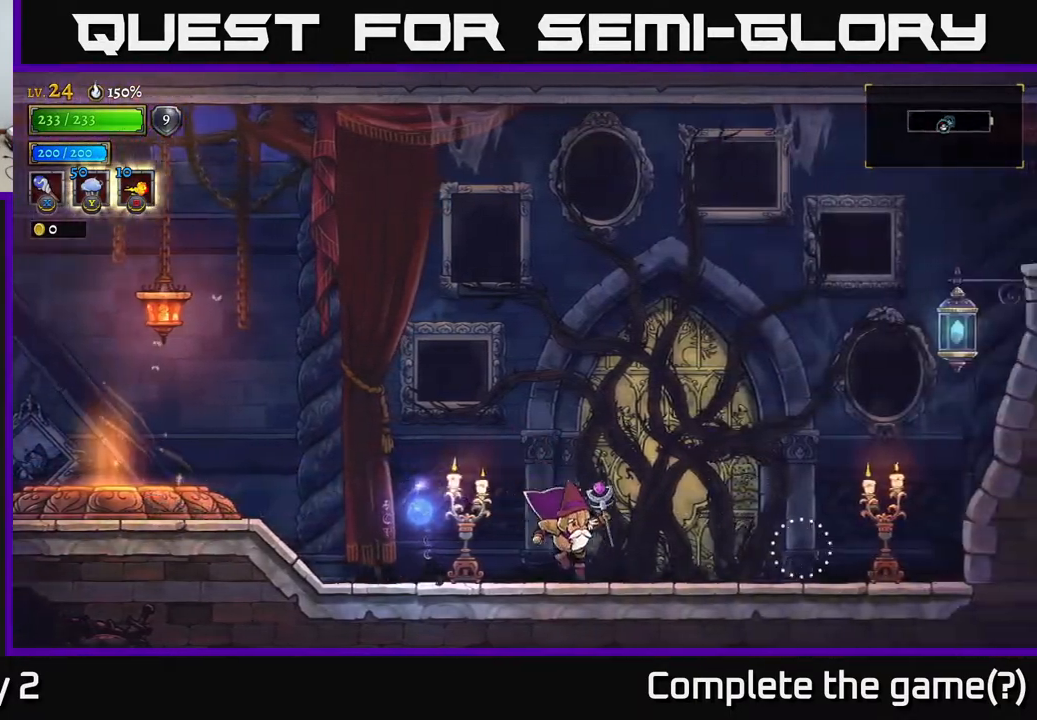
{"buttons": [], "left_stick": "right", "right_stick": "center", "events": [[167, "X", "down"], [250, "X", "up"]]}
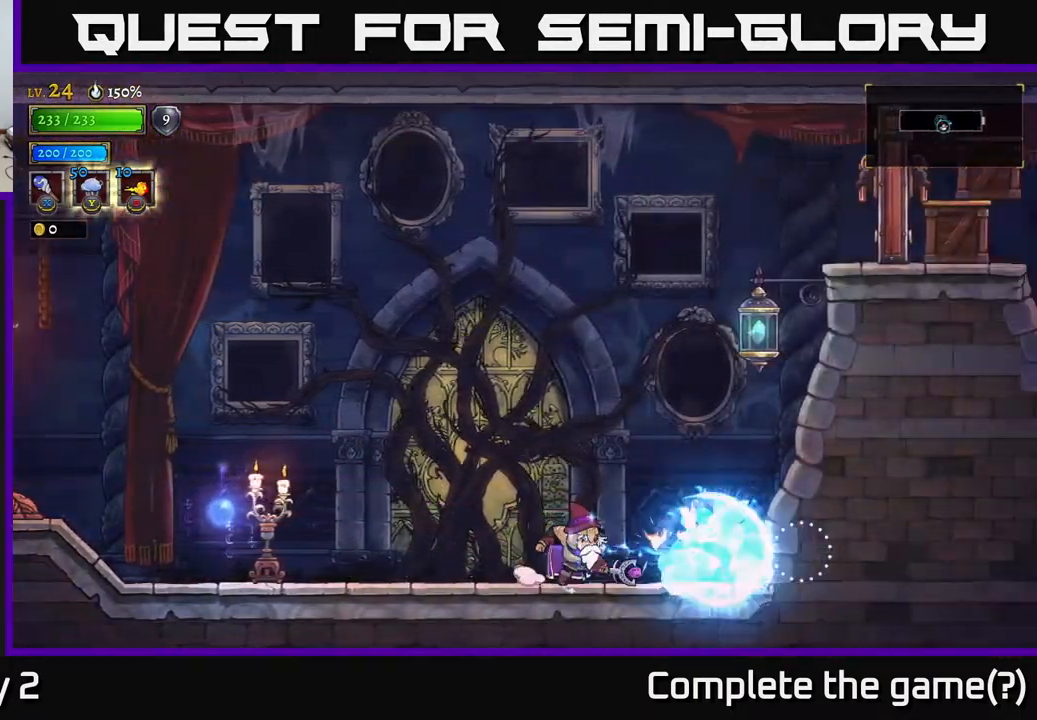
{"buttons": ["A", "L1"], "left_stick": "right", "right_stick": "center", "events": [[167, "A", "down"], [500, "L1", "down"]]}
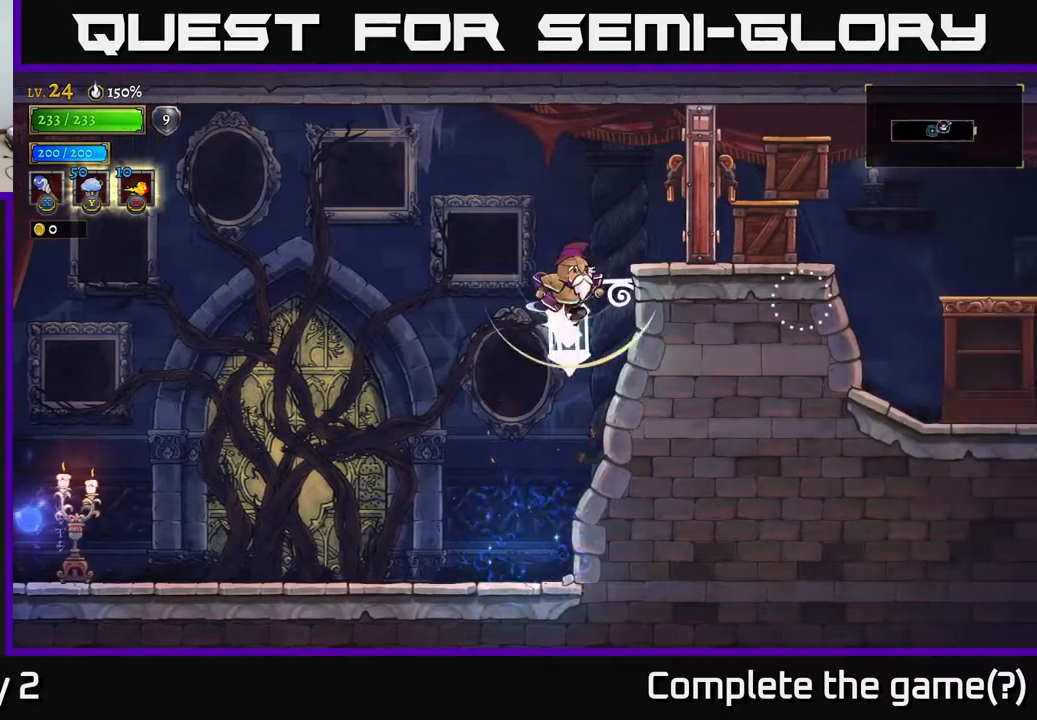
{"buttons": [], "left_stick": "right", "right_stick": "center", "events": [[150, "L1", "up"], [283, "A", "up"], [283, "X", "down"], [417, "X", "up"]]}
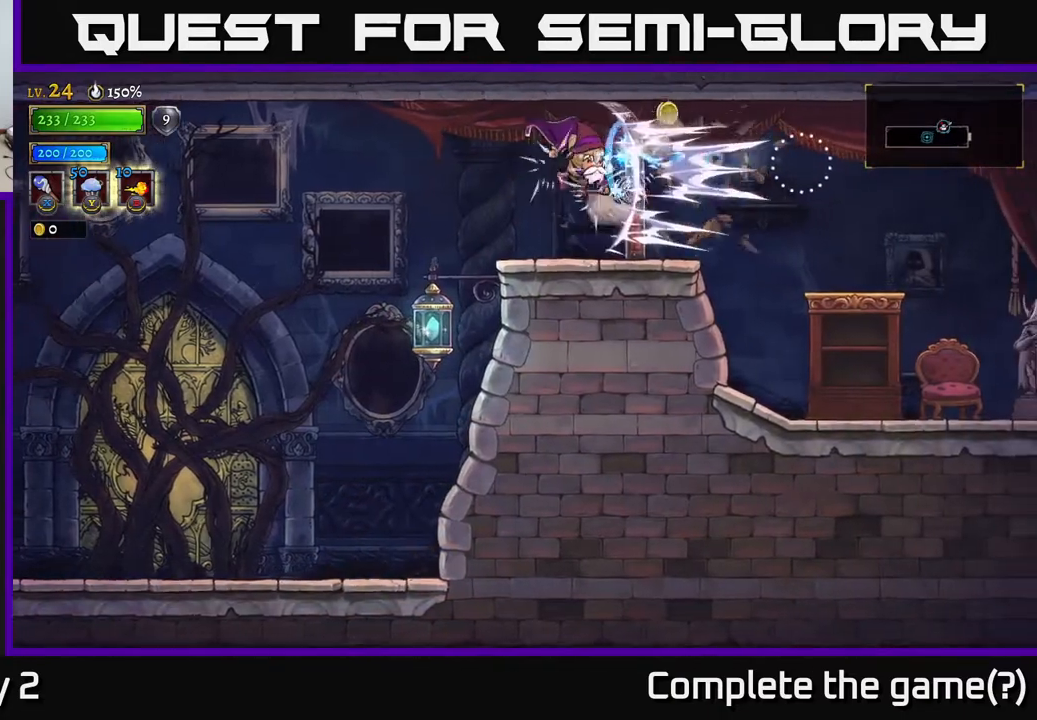
{"buttons": [], "left_stick": "right", "right_stick": "center", "events": []}
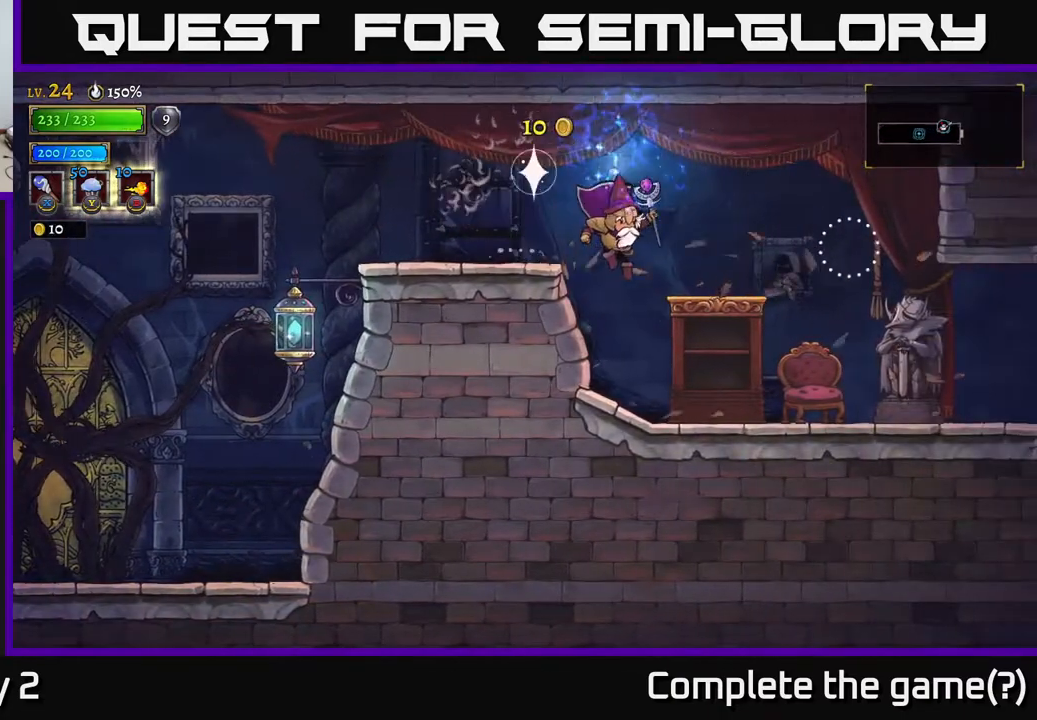
{"buttons": [], "left_stick": "right", "right_stick": "center", "events": [[150, "X", "down"], [283, "X", "up"]]}
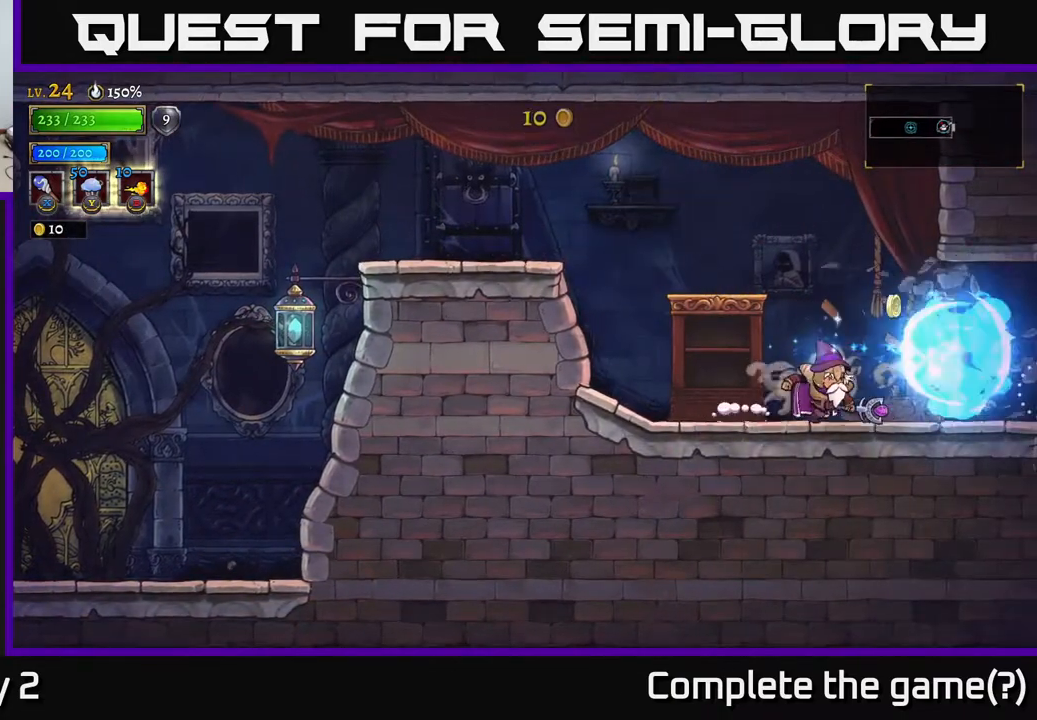
{"buttons": [], "left_stick": "left", "right_stick": "center", "events": [[383, "left_stick", "left"]]}
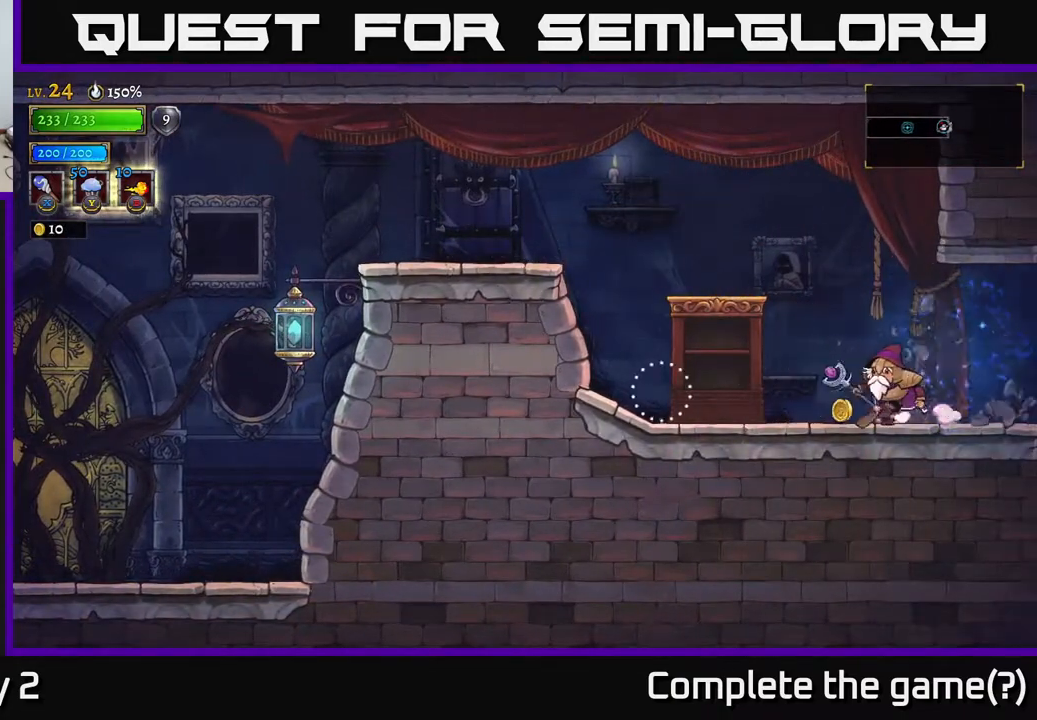
{"buttons": ["R2"], "left_stick": "right", "right_stick": "center", "events": [[200, "left_stick", "right"], [283, "R2", "down"]]}
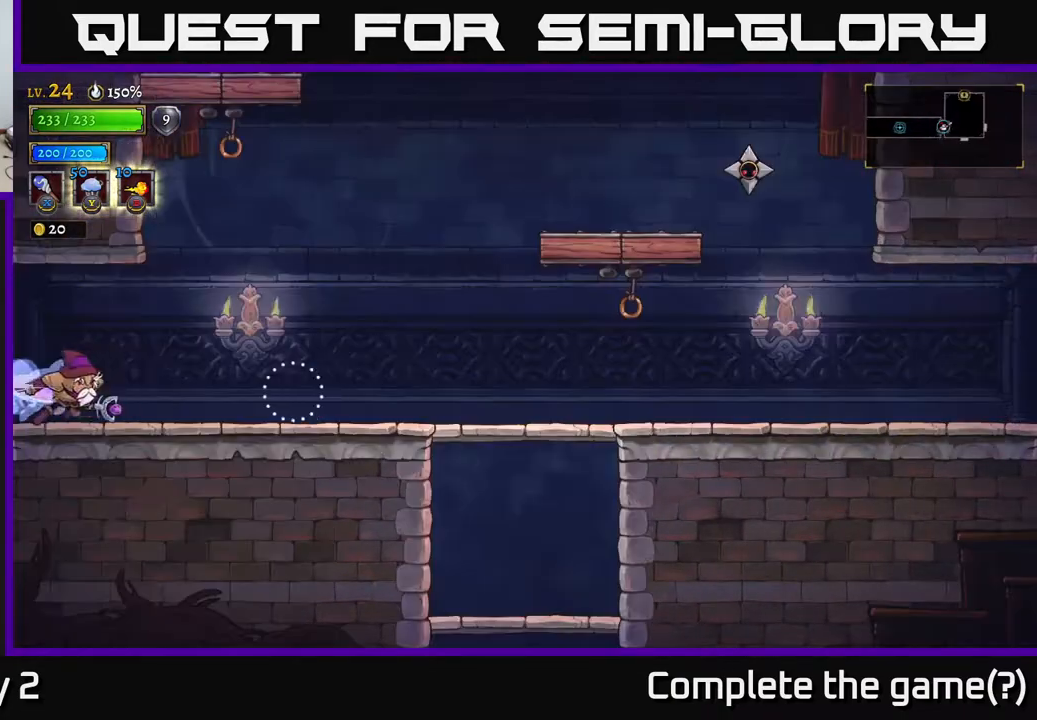
{"buttons": [], "left_stick": "right", "right_stick": "center", "events": [[83, "R2", "up"]]}
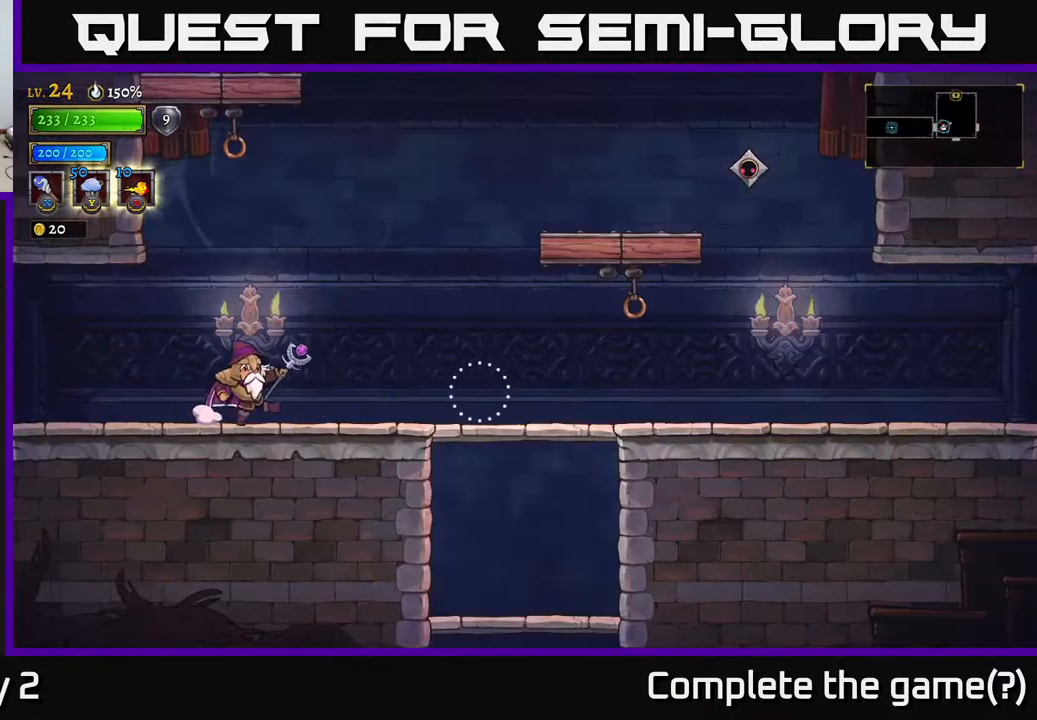
{"buttons": [], "left_stick": "right", "right_stick": "center", "events": [[183, "A", "down"], [417, "A", "up"]]}
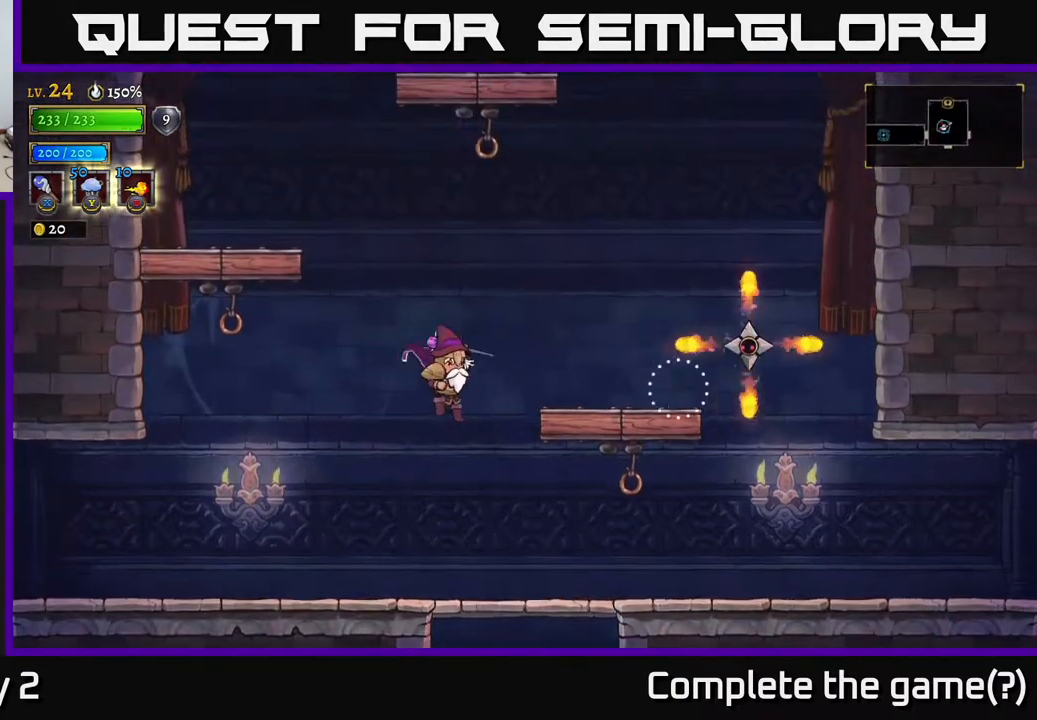
{"buttons": [], "left_stick": "left", "right_stick": "center", "events": [[17, "X", "down"], [100, "left_stick", "up-left"], [133, "X", "up"], [217, "left_stick", "left"]]}
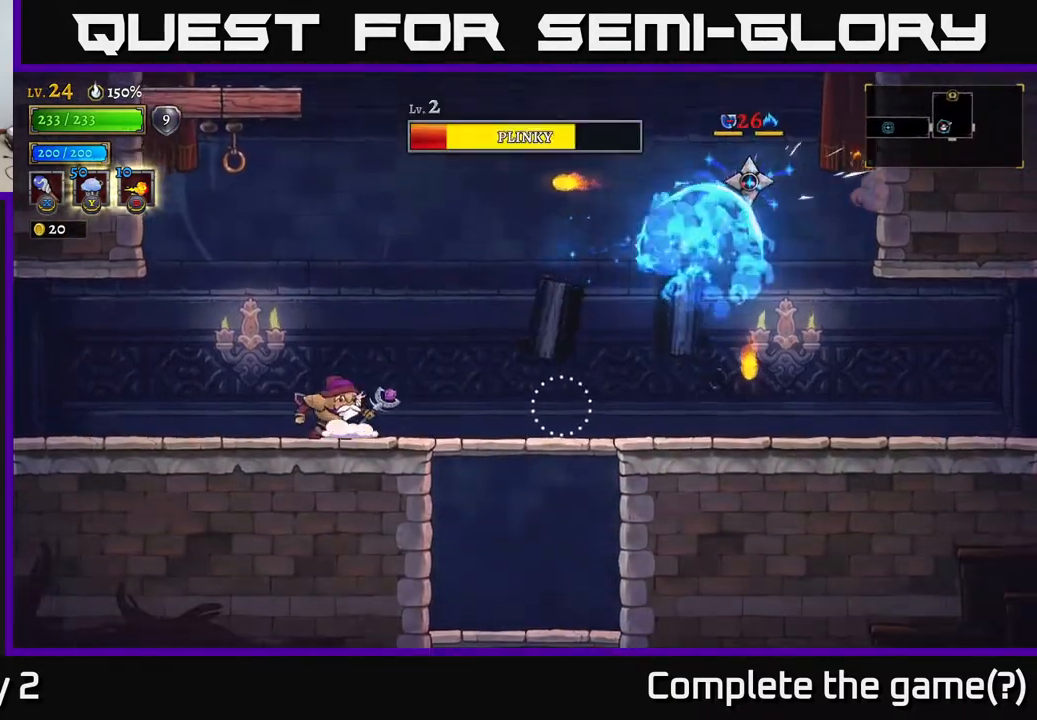
{"buttons": ["A"], "left_stick": "right", "right_stick": "center", "events": [[67, "left_stick", "right"], [400, "A", "down"]]}
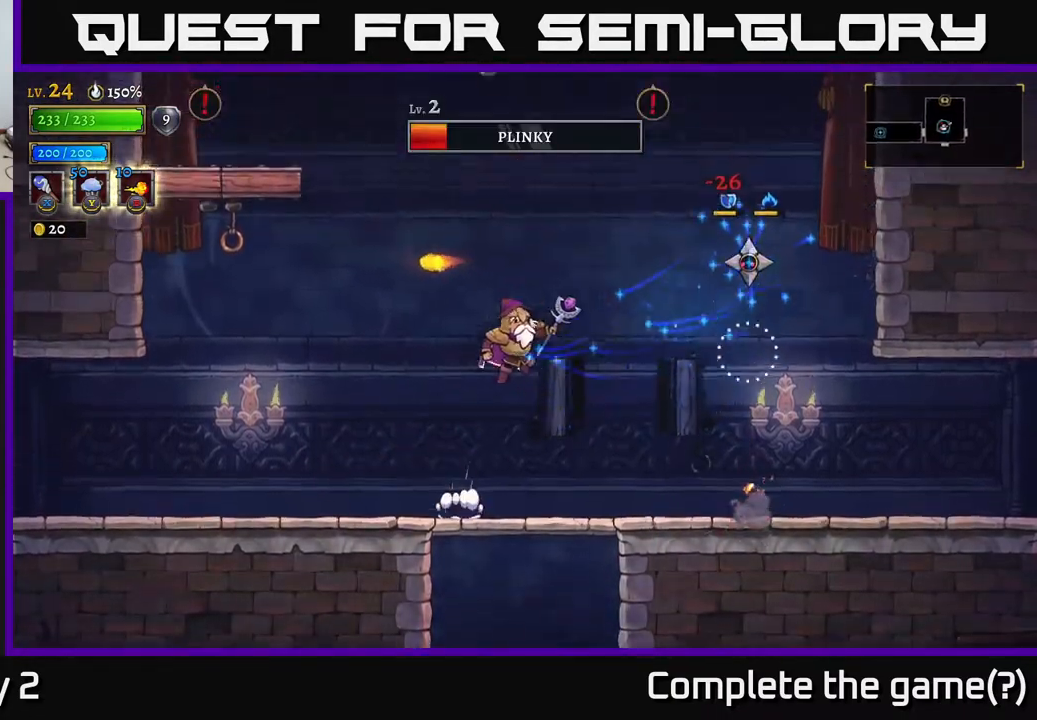
{"buttons": [], "left_stick": "left", "right_stick": "center", "events": [[67, "X", "down"], [200, "X", "up"], [200, "left_stick", "left"], [400, "A", "up"]]}
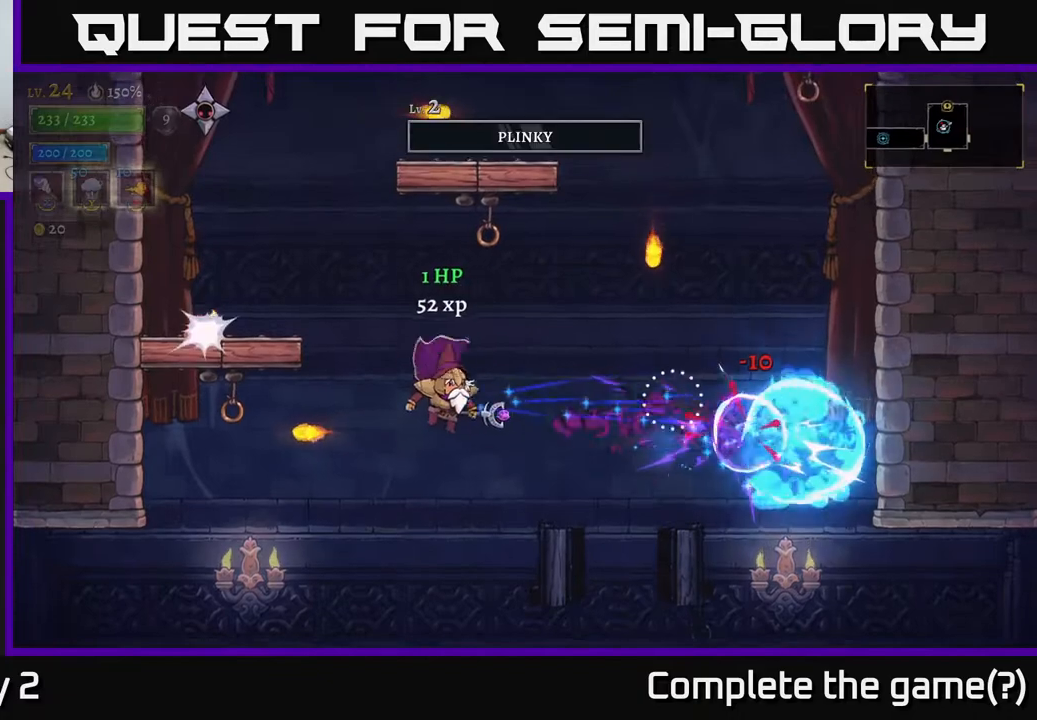
{"buttons": [], "left_stick": "right", "right_stick": "center", "events": [[17, "left_stick", "up-left"], [200, "left_stick", "center"], [250, "left_stick", "right"]]}
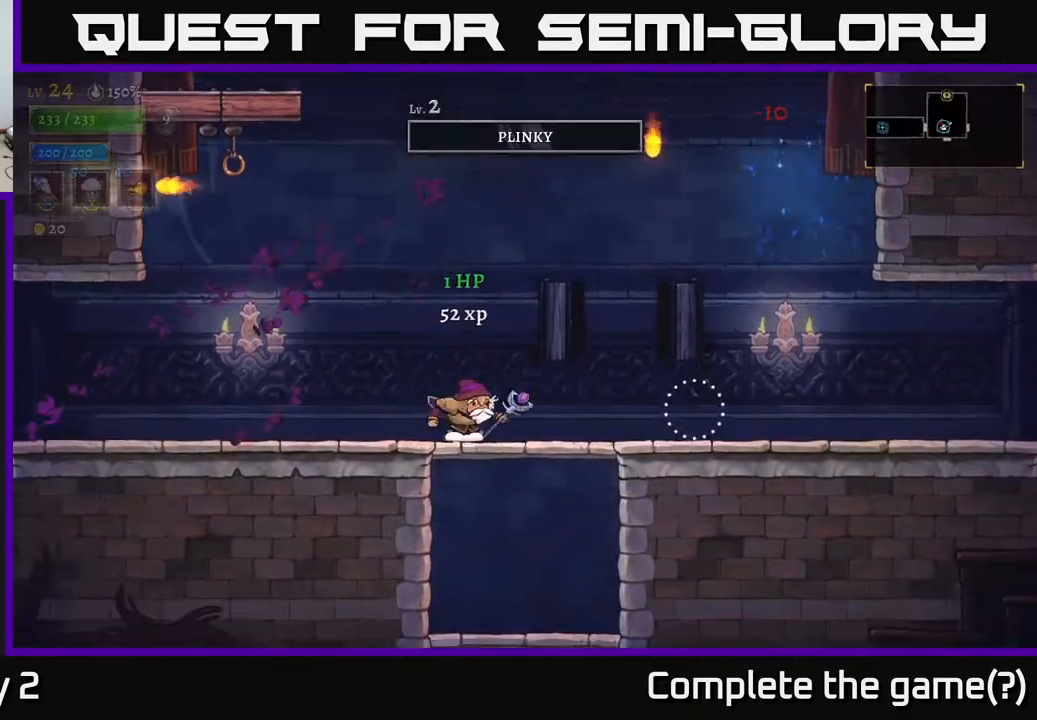
{"buttons": ["A"], "left_stick": "left", "right_stick": "center", "events": [[50, "left_stick", "left"], [83, "A", "down"]]}
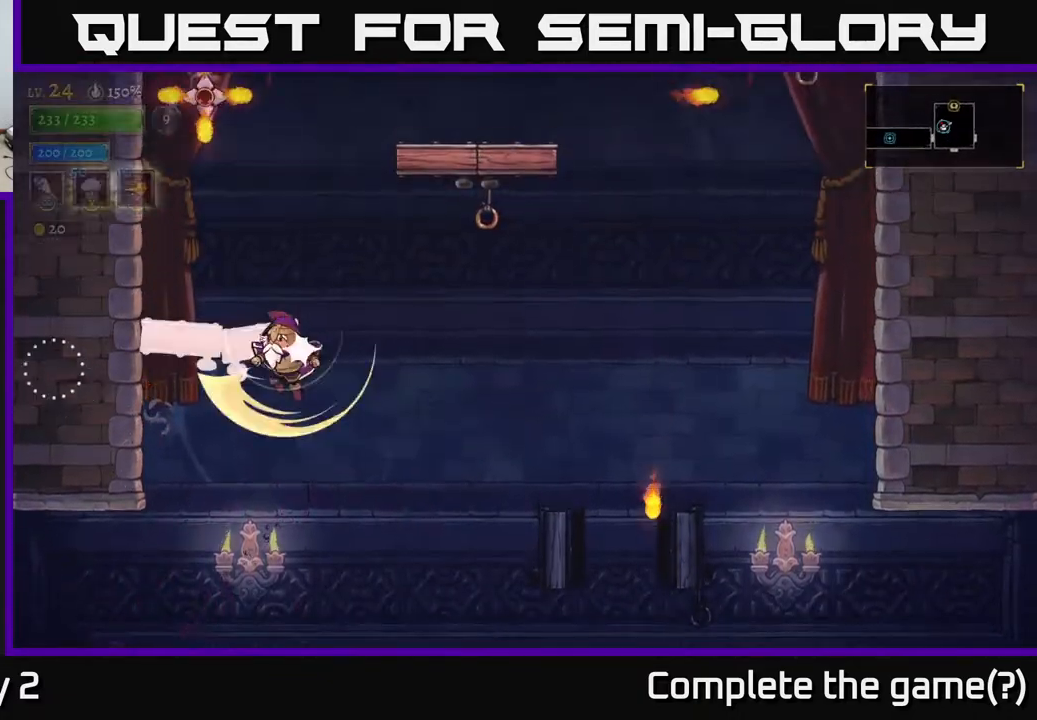
{"buttons": ["A"], "left_stick": "right", "right_stick": "center", "events": [[17, "L1", "down"], [100, "left_stick", "up-left"], [217, "left_stick", "up-right"], [333, "left_stick", "right"], [367, "L1", "up"]]}
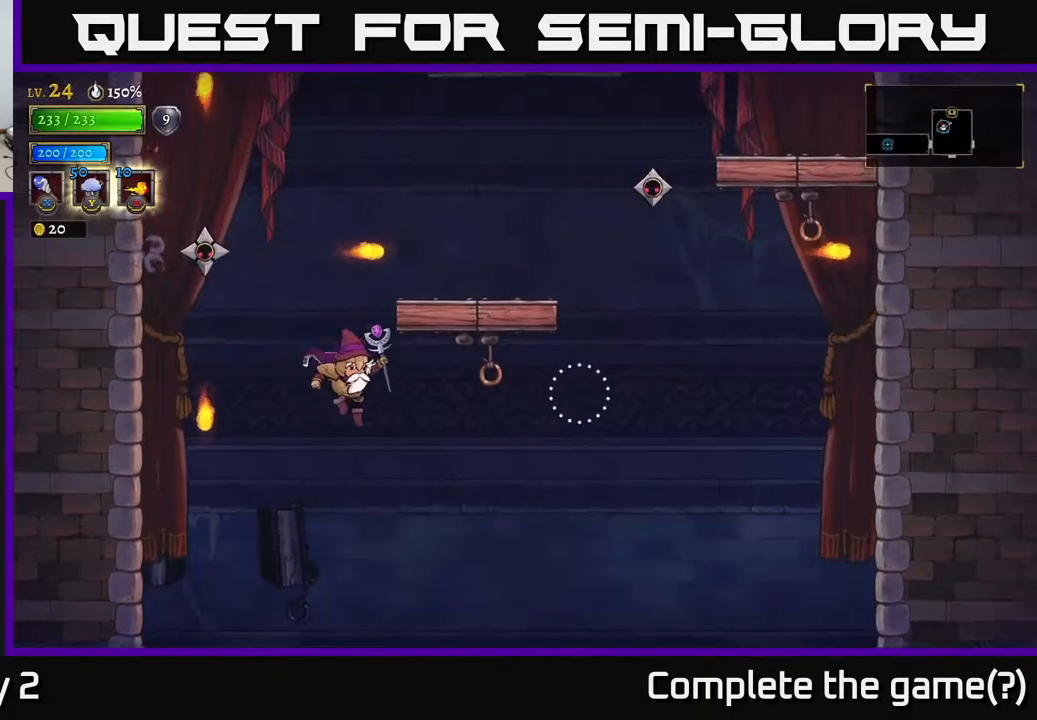
{"buttons": [], "left_stick": "center", "right_stick": "center", "events": [[133, "A", "up"], [183, "L1", "down"], [267, "left_stick", "up-left"], [500, "L1", "up"], [500, "left_stick", "center"]]}